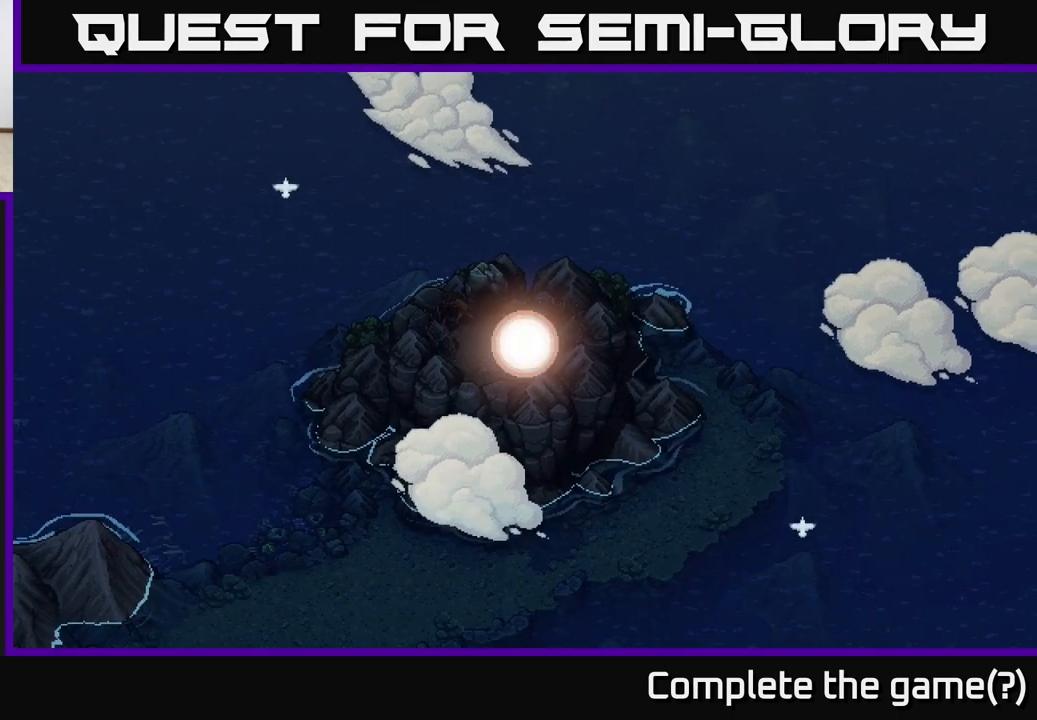
Gameplay with a controller (Xbox layout); each line is a JSON object with the inputs held at the frame after it. "events" lists button and stick changes between this image and that frame as [ms after this image, input, new state], when the widget could be followed in between.
{"buttons": [], "left_stick": "left", "right_stick": "center", "events": [[67, "A", "up"], [350, "left_stick", "left"]]}
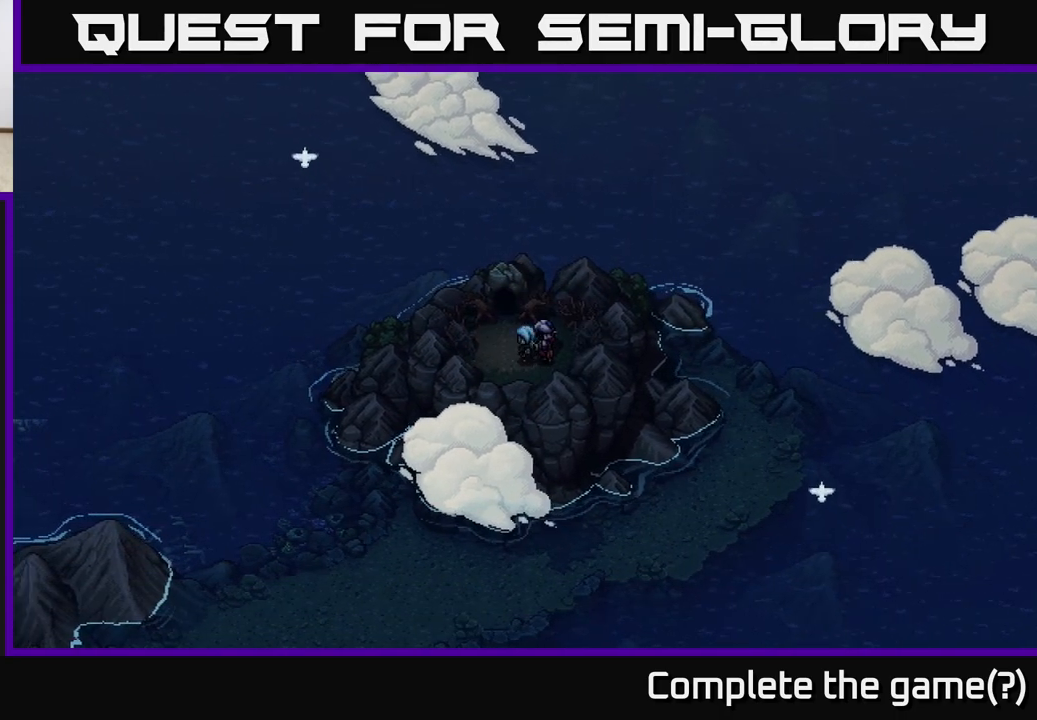
{"buttons": [], "left_stick": "up", "right_stick": "center", "events": [[117, "left_stick", "up"]]}
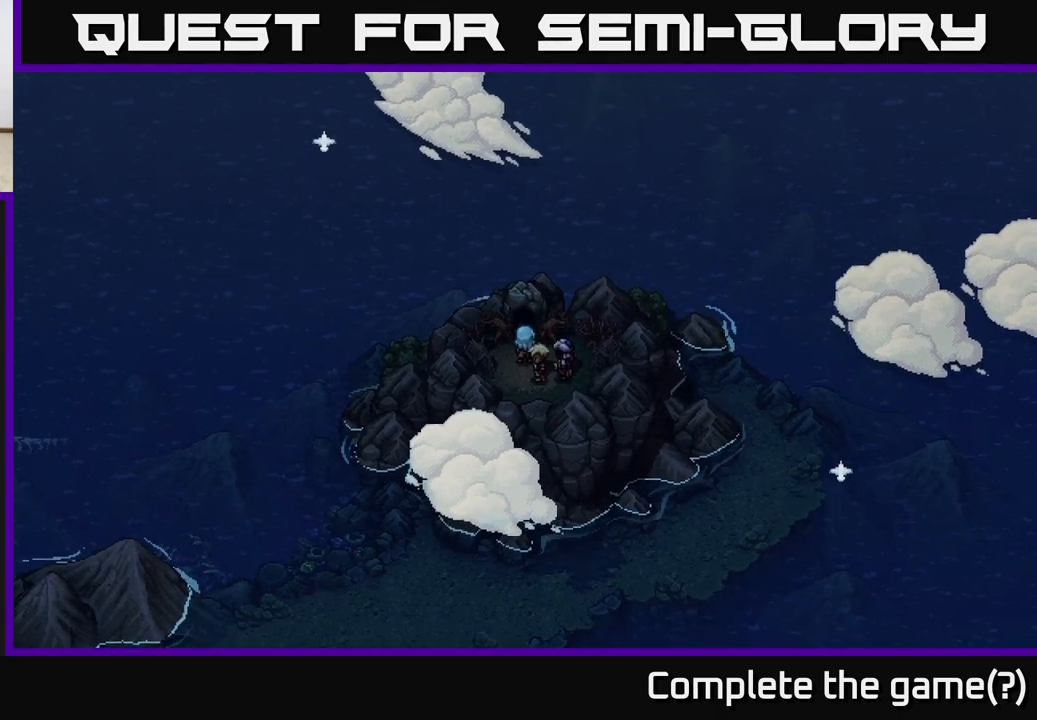
{"buttons": ["A"], "left_stick": "center", "right_stick": "center", "events": [[400, "A", "down"], [433, "left_stick", "center"]]}
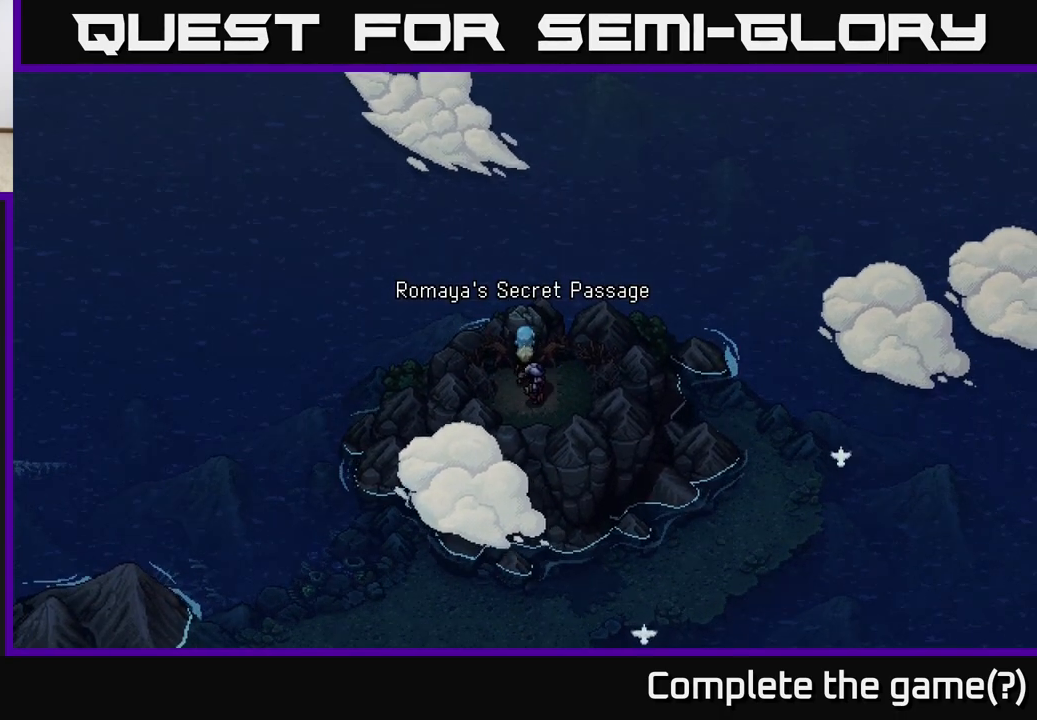
{"buttons": [], "left_stick": "center", "right_stick": "center", "events": [[117, "A", "up"], [267, "A", "down"], [417, "A", "up"]]}
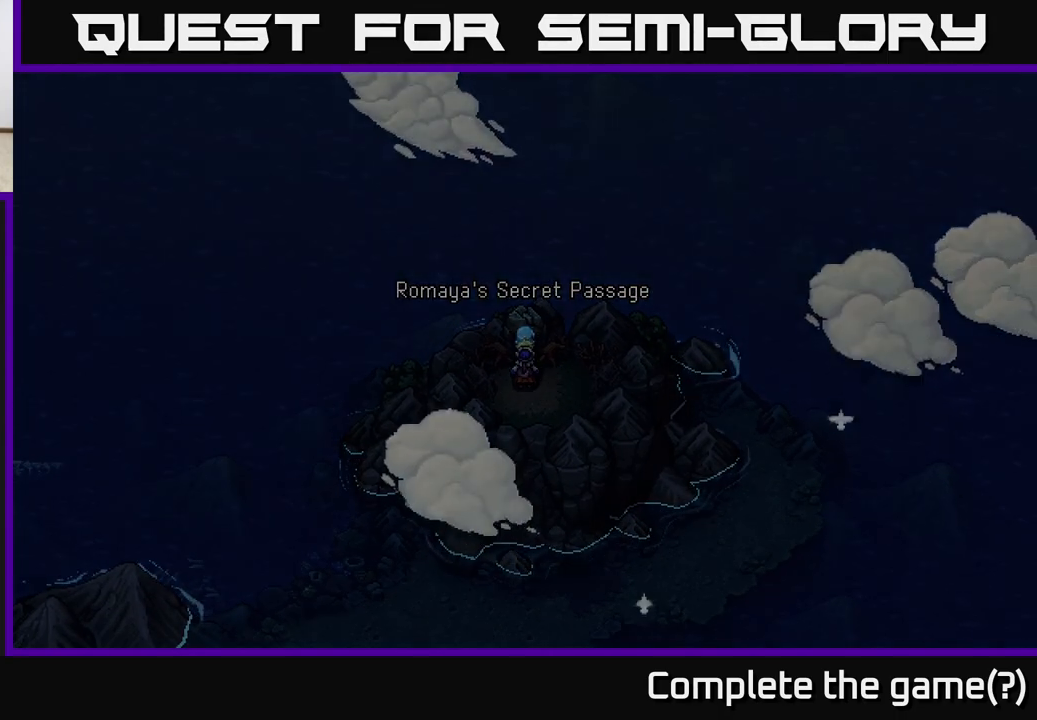
{"buttons": [], "left_stick": "center", "right_stick": "center", "events": []}
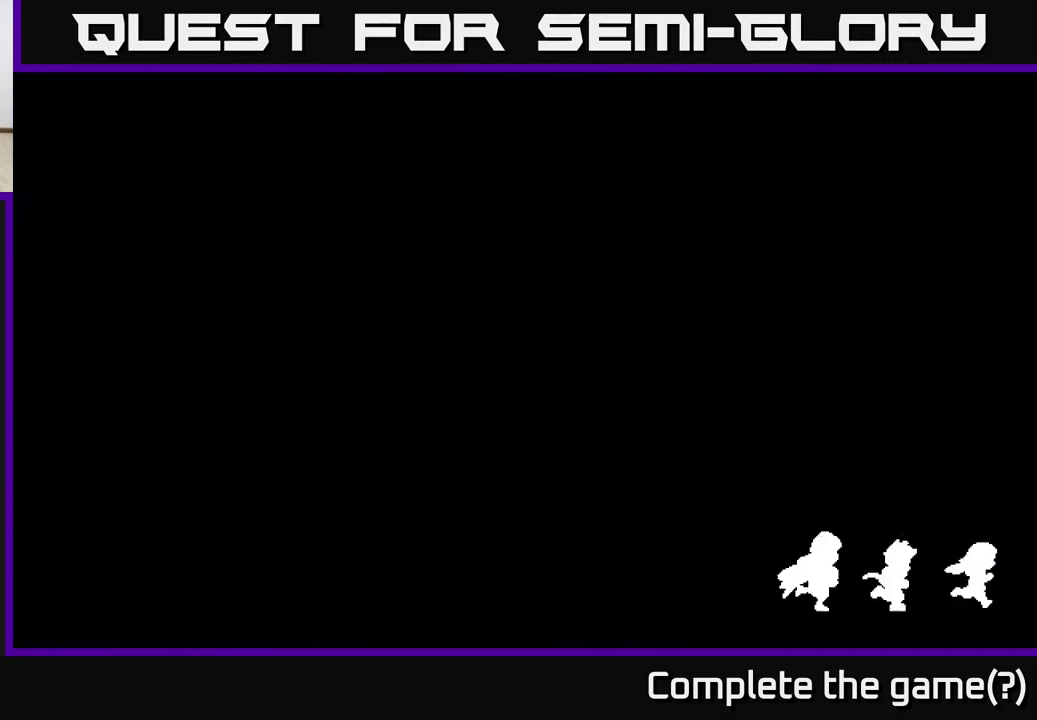
{"buttons": [], "left_stick": "up", "right_stick": "center", "events": [[133, "left_stick", "up"]]}
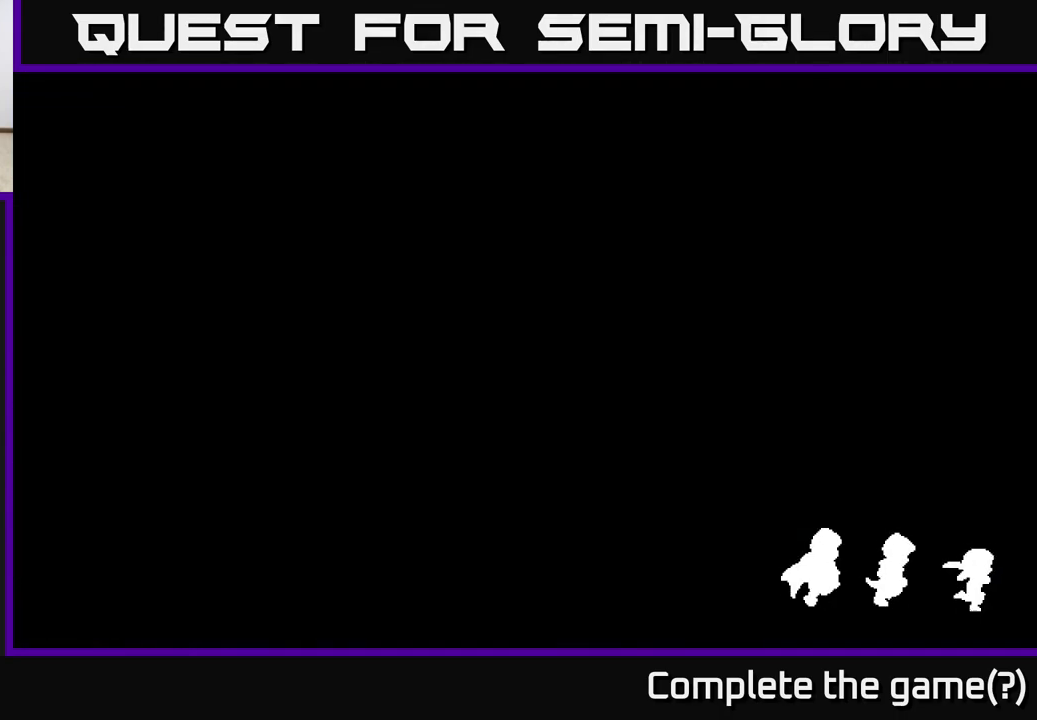
{"buttons": [], "left_stick": "center", "right_stick": "center", "events": [[233, "left_stick", "center"]]}
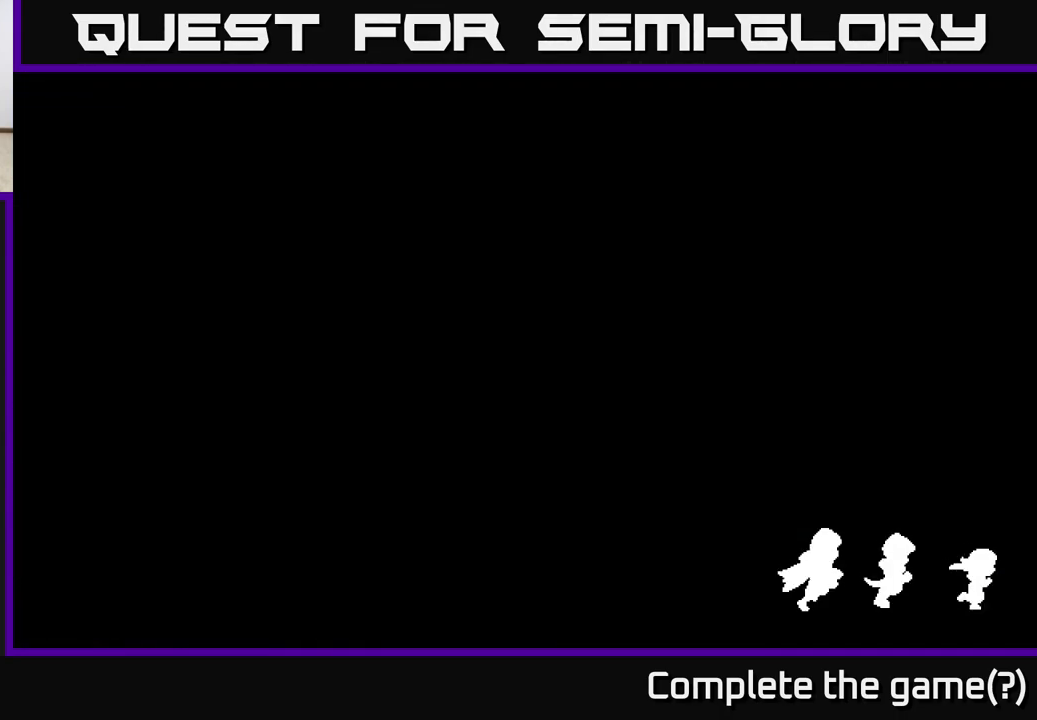
{"buttons": [], "left_stick": "up", "right_stick": "center", "events": [[17, "left_stick", "up"]]}
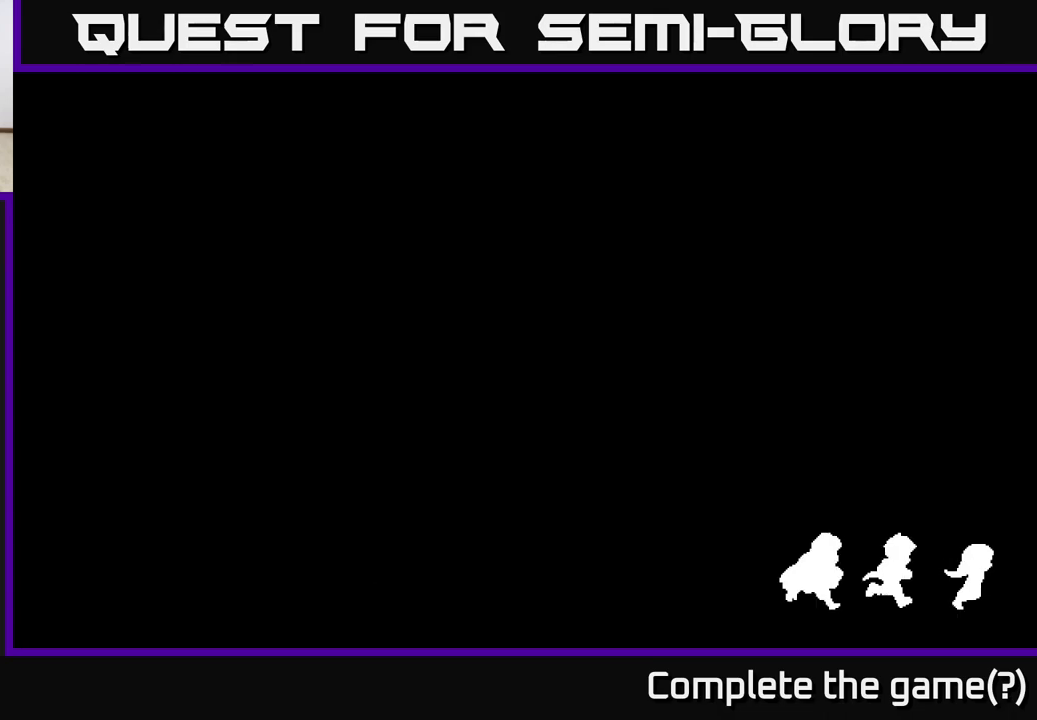
{"buttons": [], "left_stick": "center", "right_stick": "center", "events": [[333, "left_stick", "center"]]}
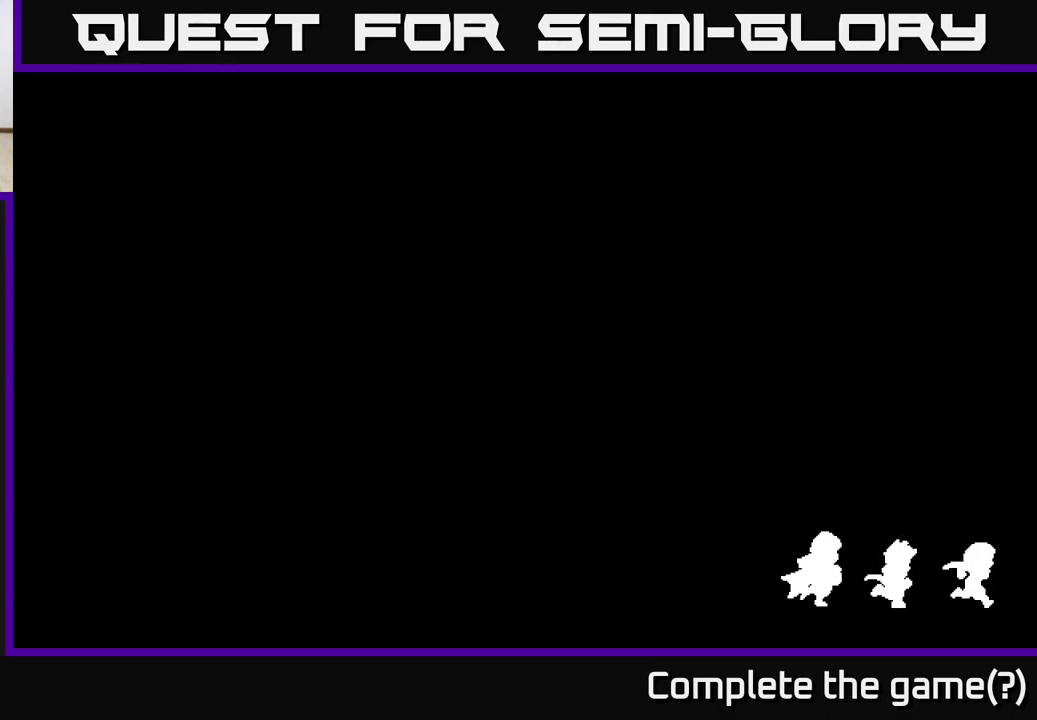
{"buttons": [], "left_stick": "center", "right_stick": "center", "events": [[50, "left_stick", "up"], [483, "left_stick", "center"]]}
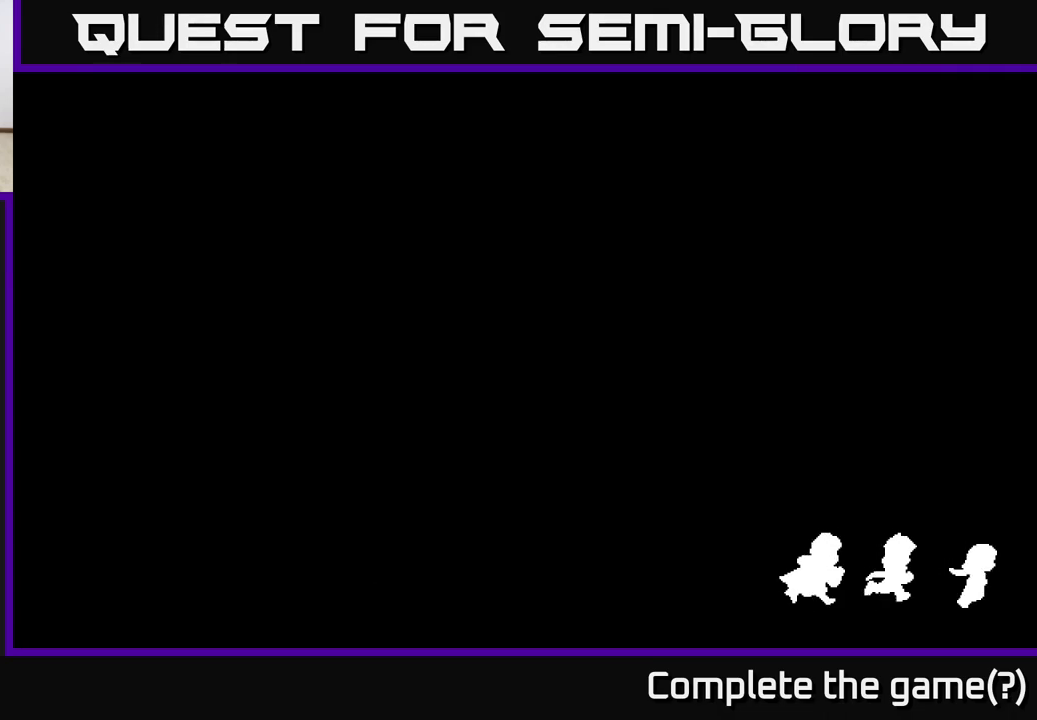
{"buttons": [], "left_stick": "up", "right_stick": "center", "events": [[283, "left_stick", "up"]]}
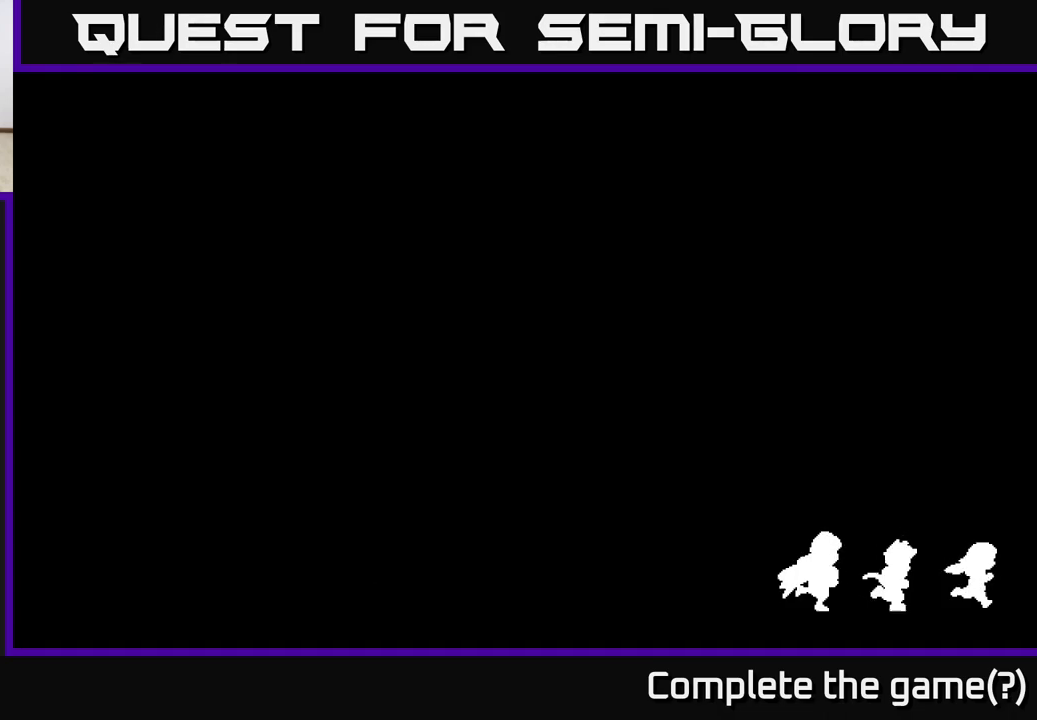
{"buttons": [], "left_stick": "center", "right_stick": "center", "events": [[267, "left_stick", "center"]]}
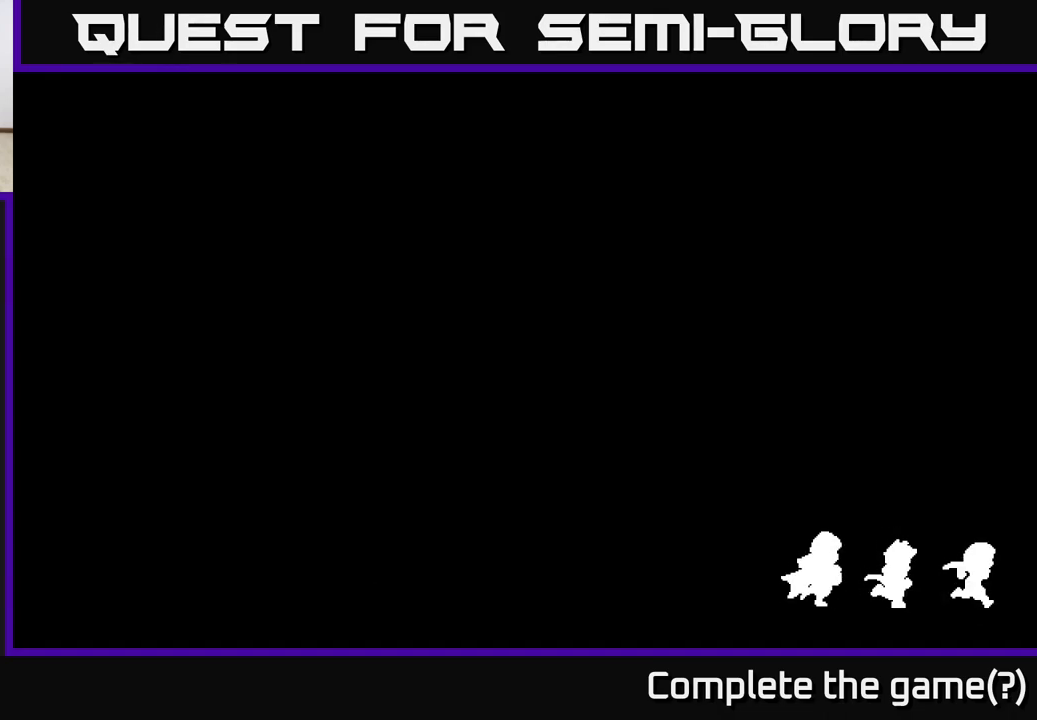
{"buttons": [], "left_stick": "up", "right_stick": "center", "events": [[33, "left_stick", "up"]]}
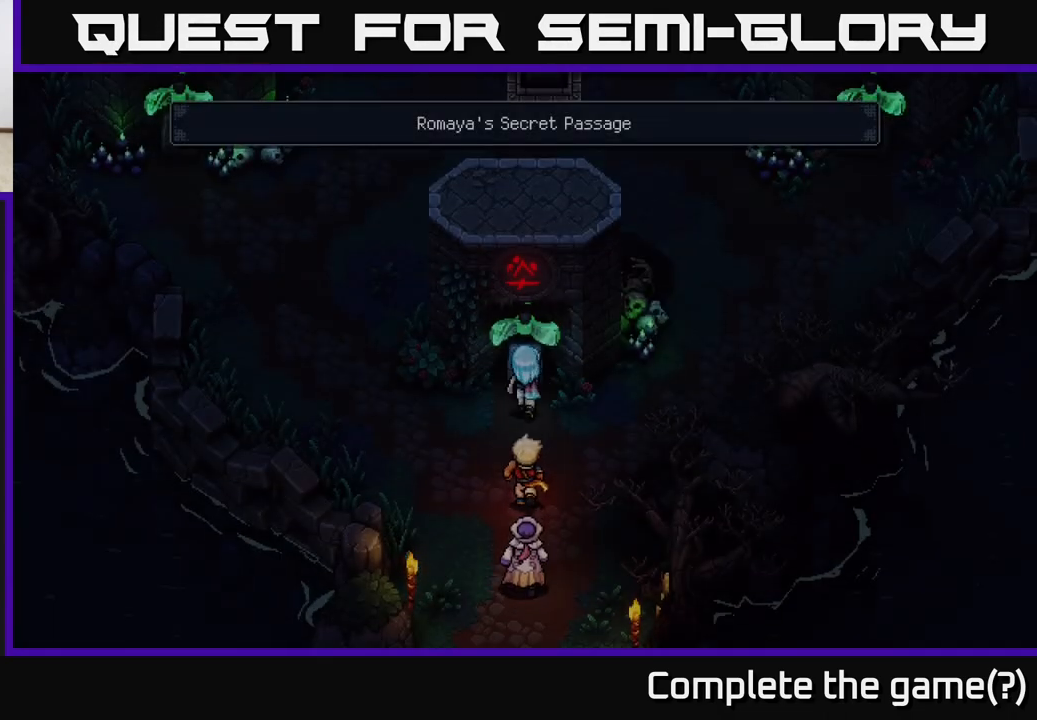
{"buttons": [], "left_stick": "center", "right_stick": "center", "events": [[33, "left_stick", "center"]]}
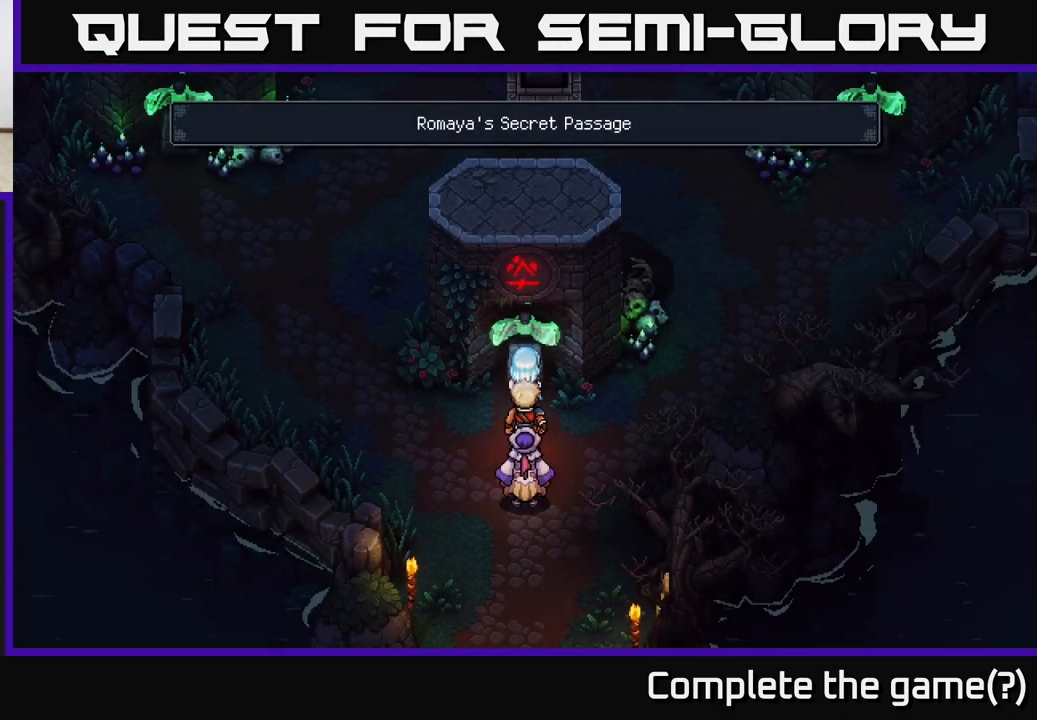
{"buttons": [], "left_stick": "center", "right_stick": "center", "events": []}
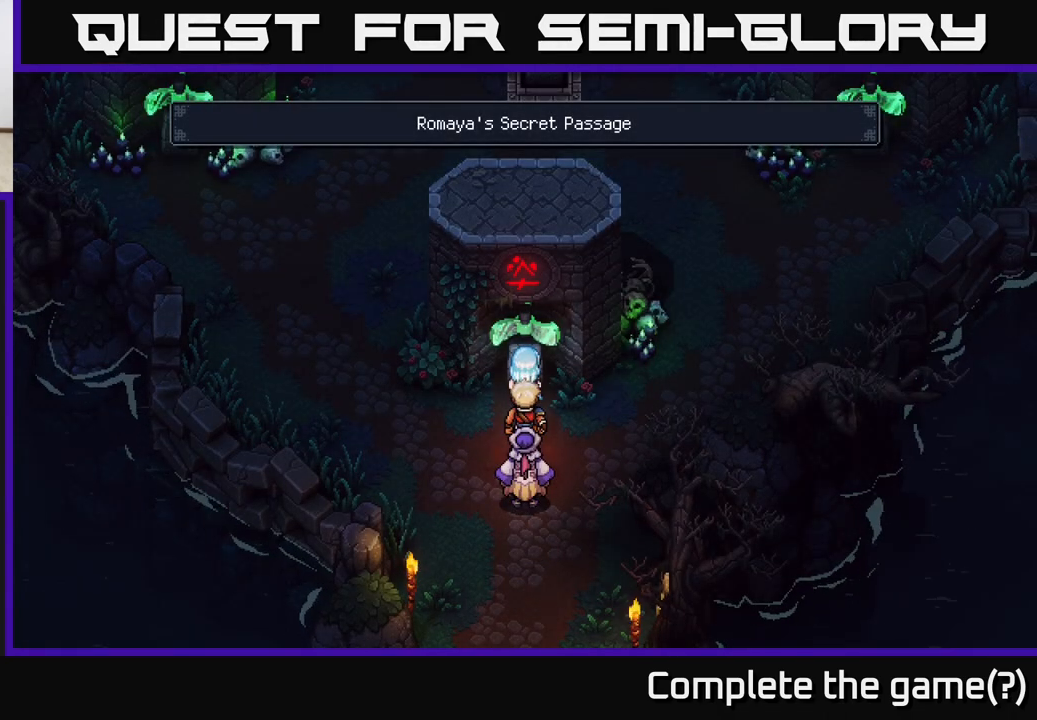
{"buttons": [], "left_stick": "down", "right_stick": "center", "events": [[300, "left_stick", "down"]]}
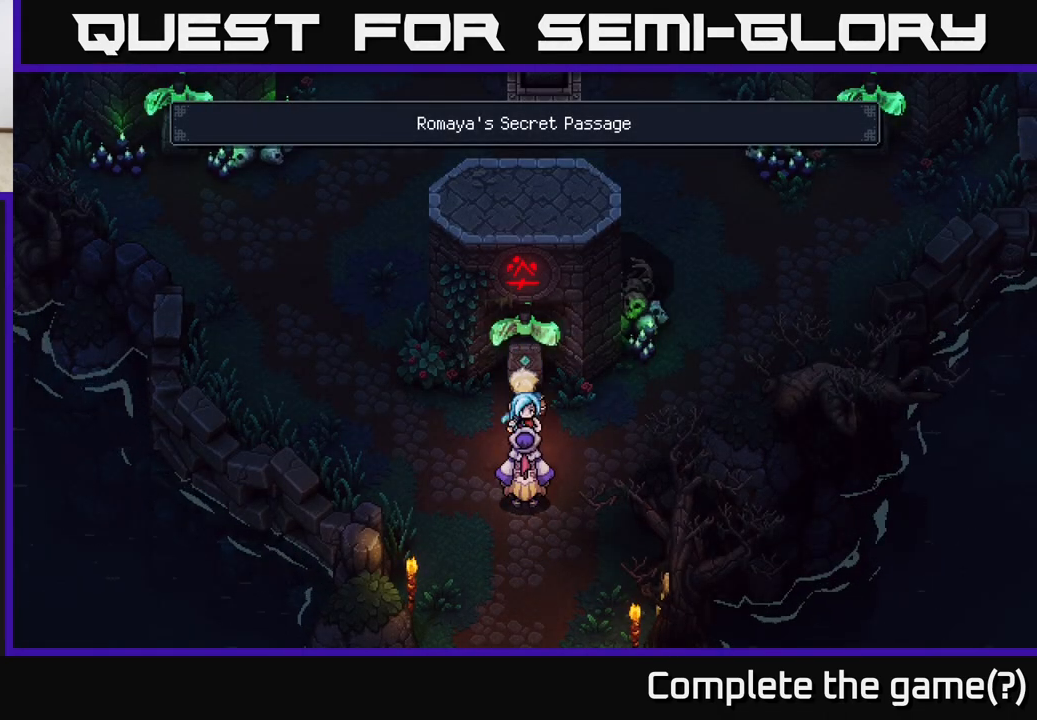
{"buttons": [], "left_stick": "up", "right_stick": "center", "events": [[233, "left_stick", "center"], [283, "left_stick", "up"]]}
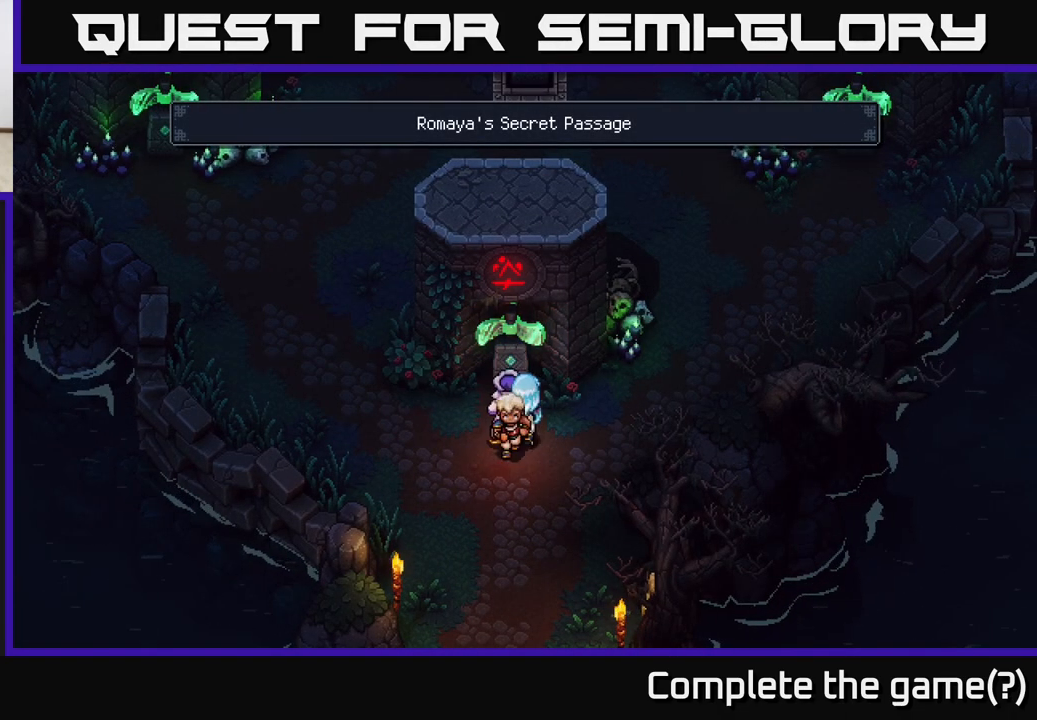
{"buttons": [], "left_stick": "center", "right_stick": "center", "events": [[50, "left_stick", "center"]]}
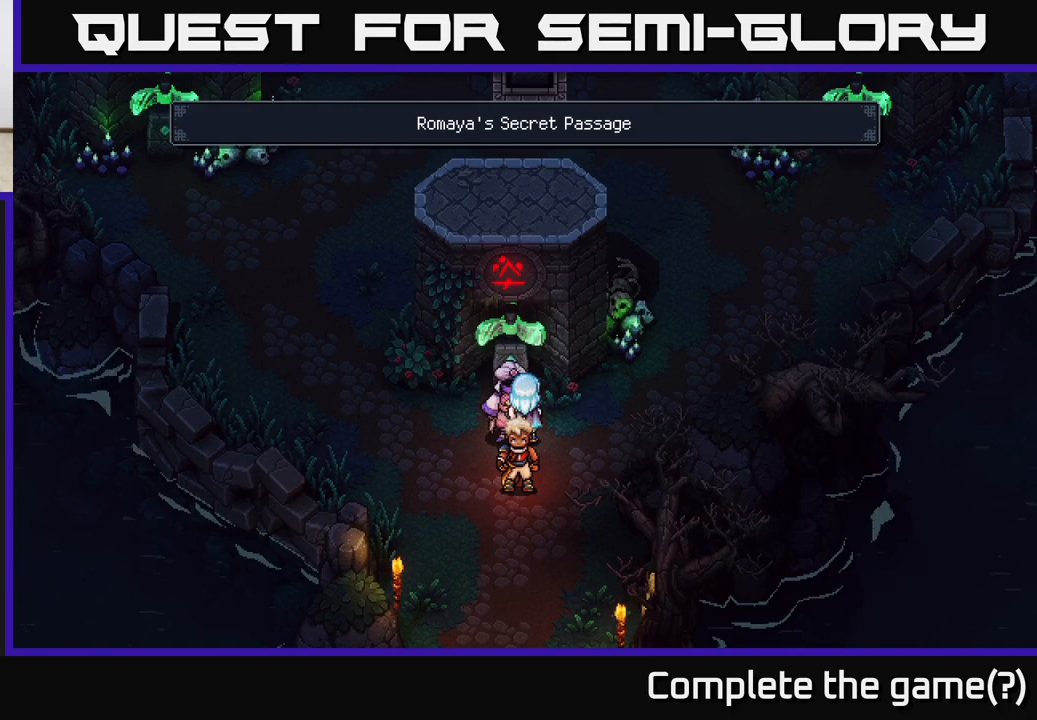
{"buttons": ["X"], "left_stick": "center", "right_stick": "center", "events": [[200, "left_stick", "up"], [350, "left_stick", "center"], [400, "X", "down"]]}
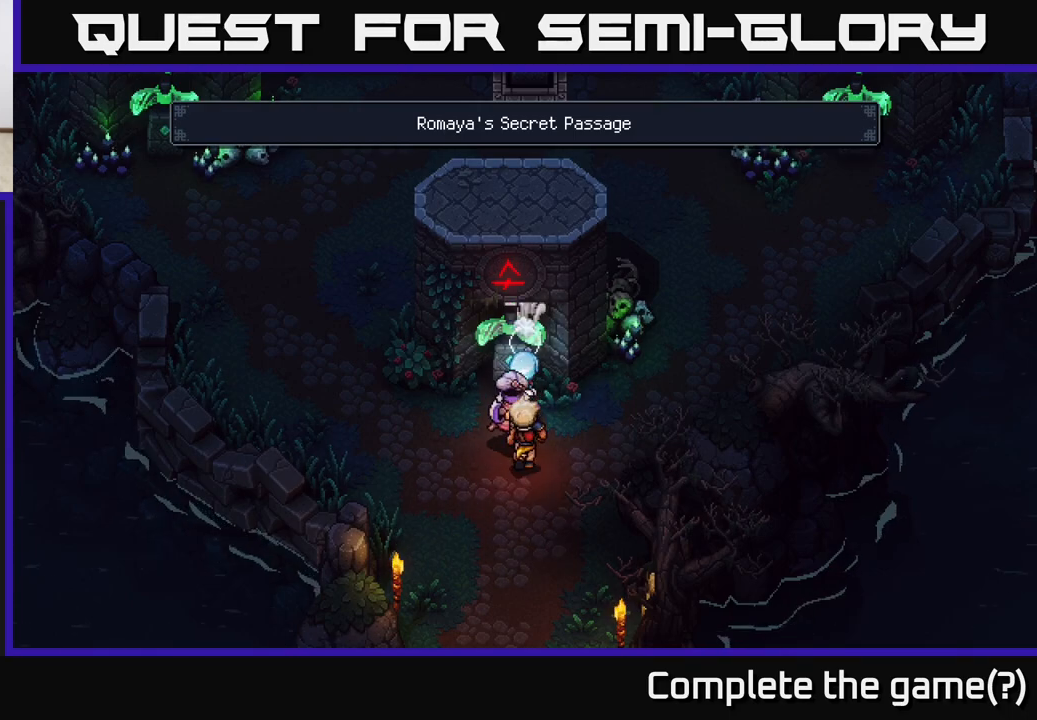
{"buttons": [], "left_stick": "center", "right_stick": "center", "events": [[67, "X", "up"]]}
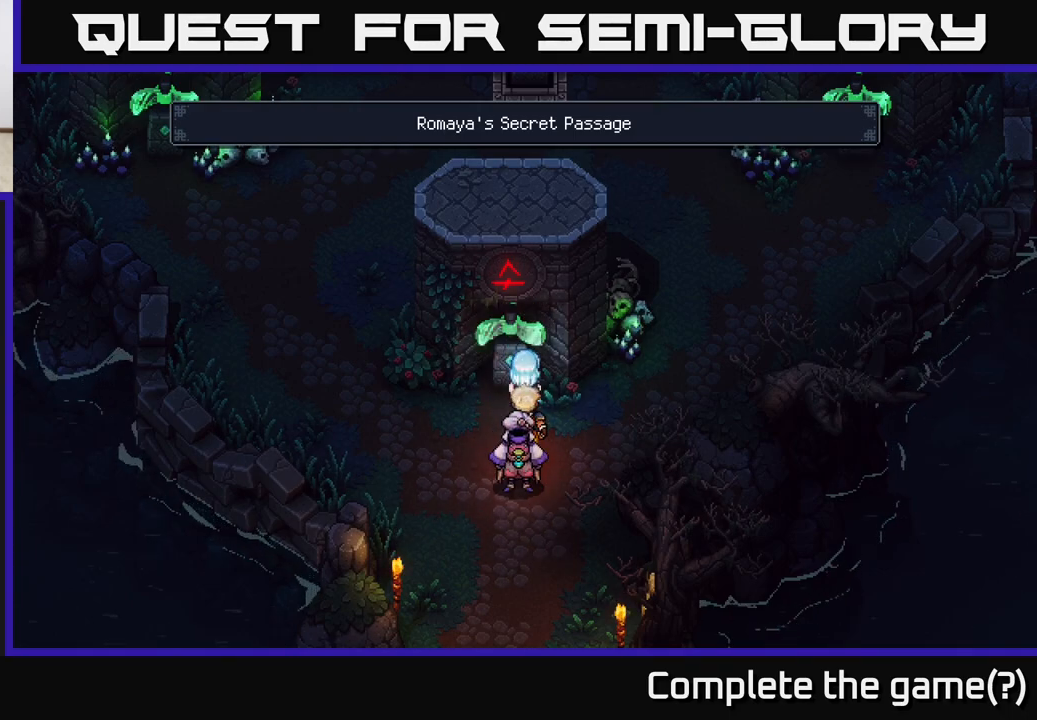
{"buttons": [], "left_stick": "center", "right_stick": "center", "events": []}
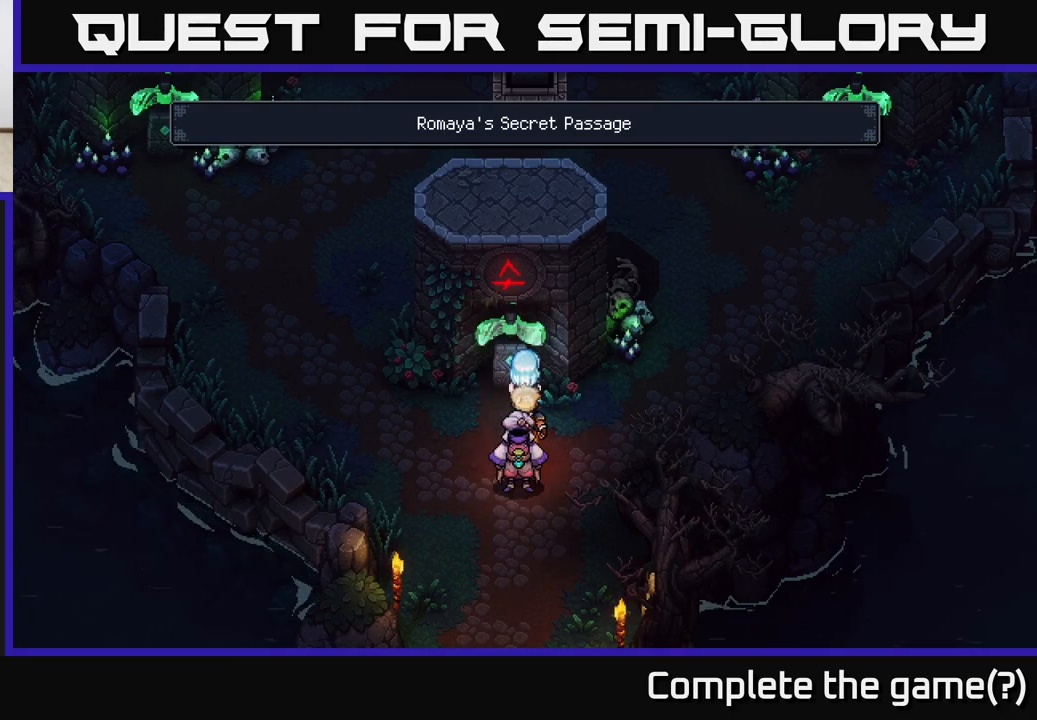
{"buttons": [], "left_stick": "down-left", "right_stick": "center", "events": [[417, "left_stick", "down-left"]]}
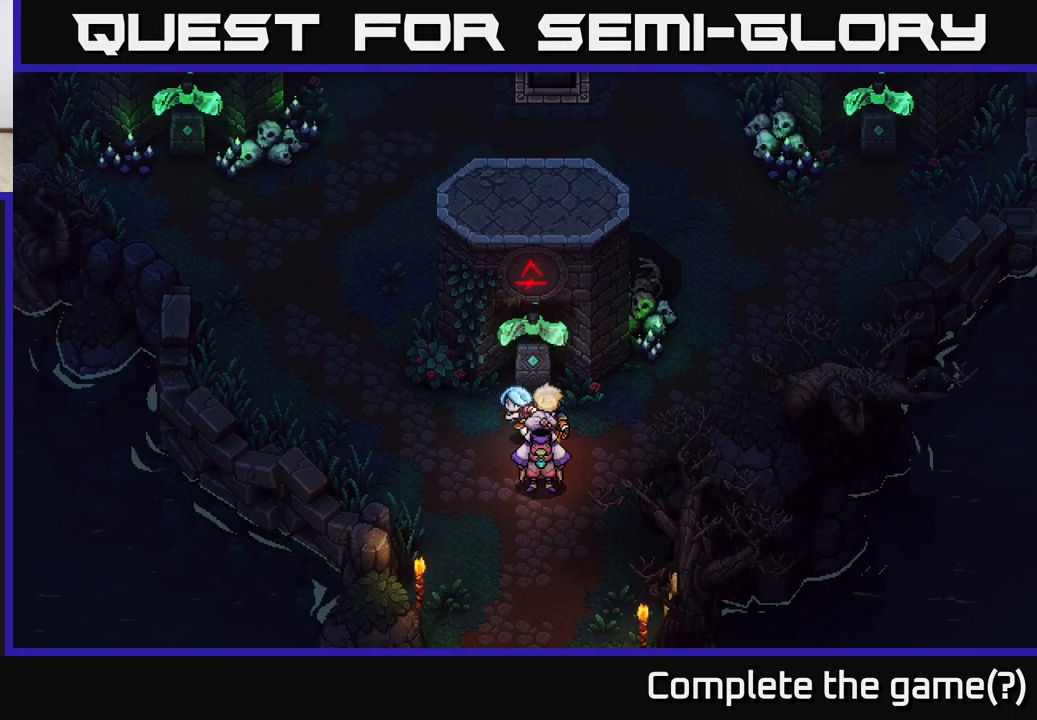
{"buttons": [], "left_stick": "up-left", "right_stick": "center", "events": [[50, "left_stick", "left"], [383, "left_stick", "up-left"]]}
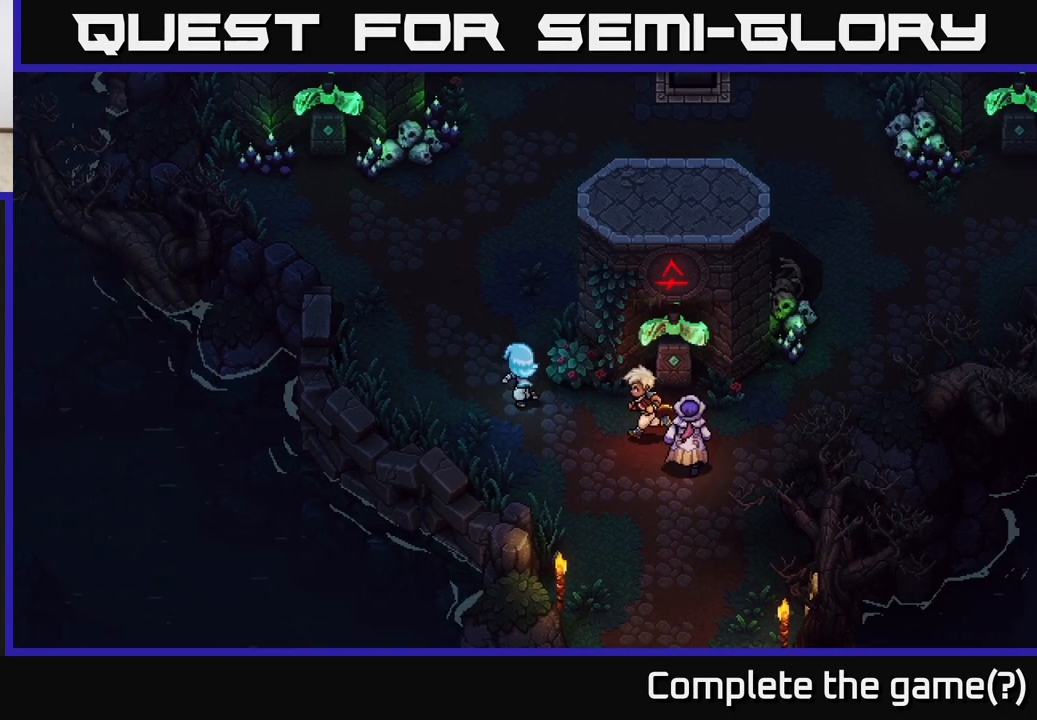
{"buttons": [], "left_stick": "up-left", "right_stick": "center", "events": [[350, "left_stick", "left"], [467, "left_stick", "up-left"]]}
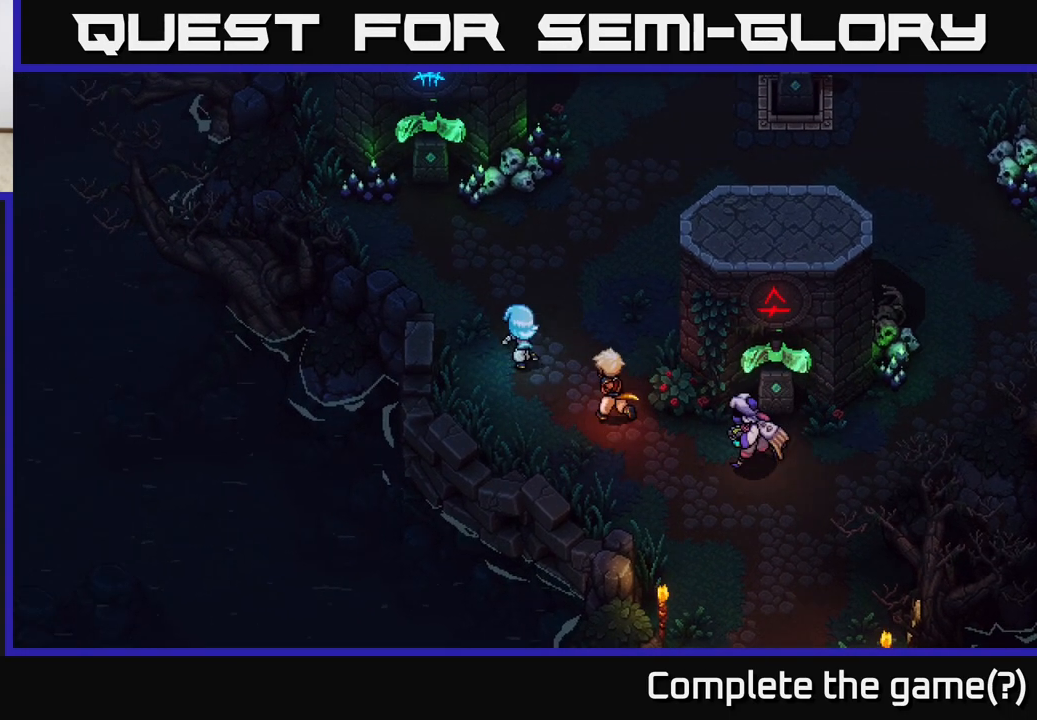
{"buttons": [], "left_stick": "up-left", "right_stick": "center", "events": []}
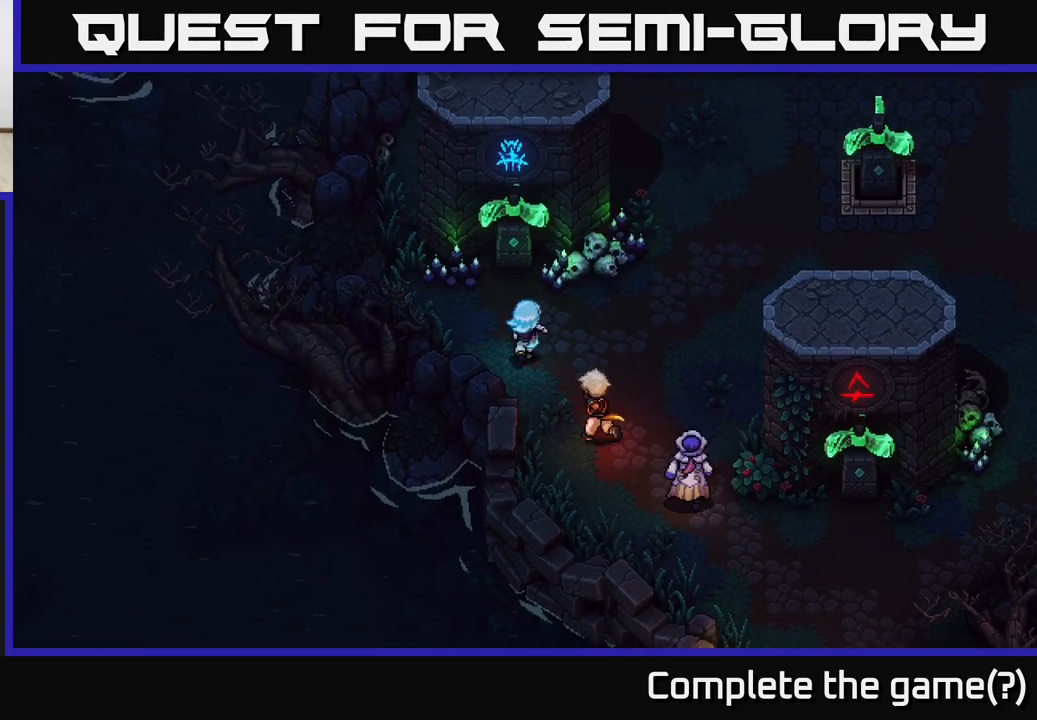
{"buttons": [], "left_stick": "center", "right_stick": "center", "events": [[17, "left_stick", "up"], [217, "left_stick", "center"]]}
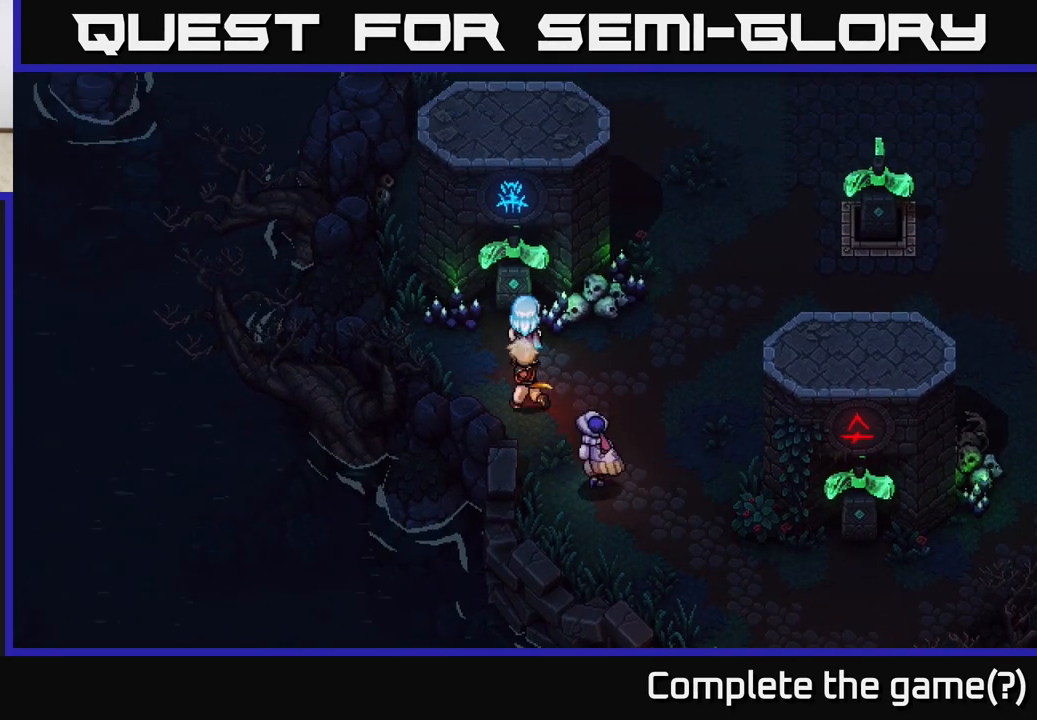
{"buttons": [], "left_stick": "center", "right_stick": "center", "events": []}
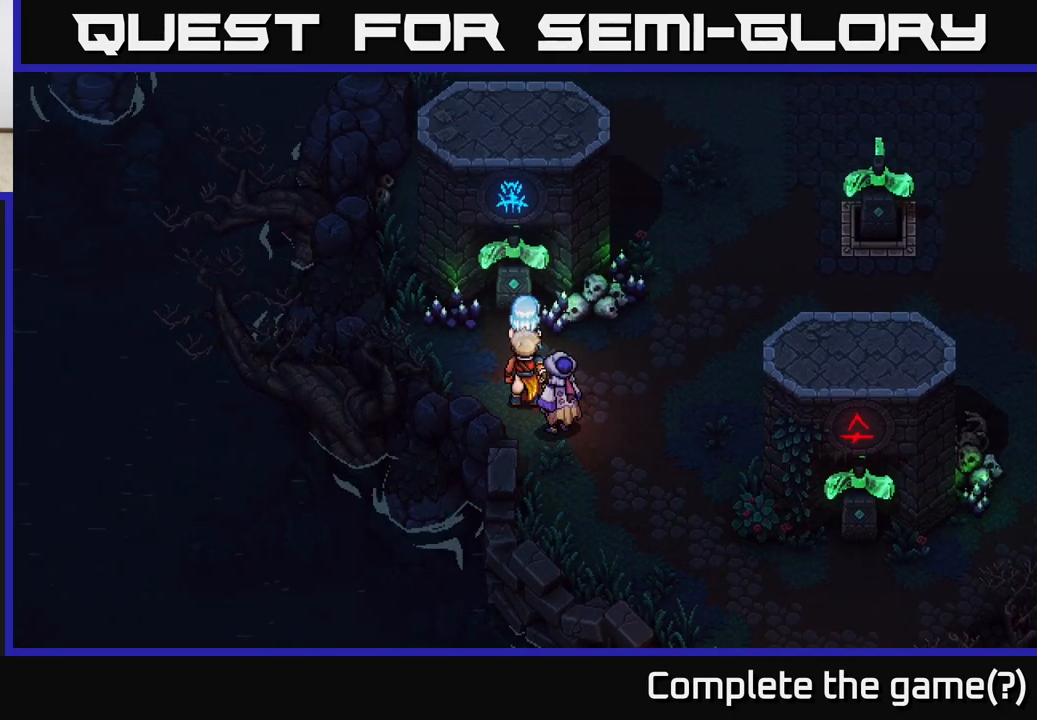
{"buttons": [], "left_stick": "center", "right_stick": "center", "events": []}
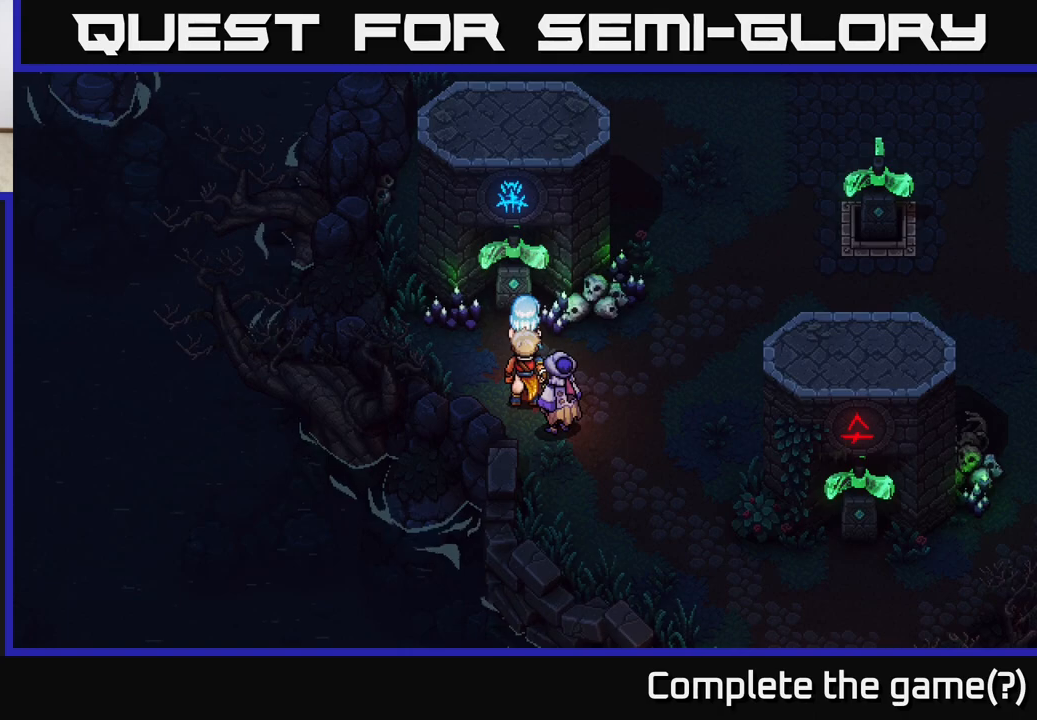
{"buttons": [], "left_stick": "center", "right_stick": "center", "events": [[250, "X", "down"], [483, "X", "up"]]}